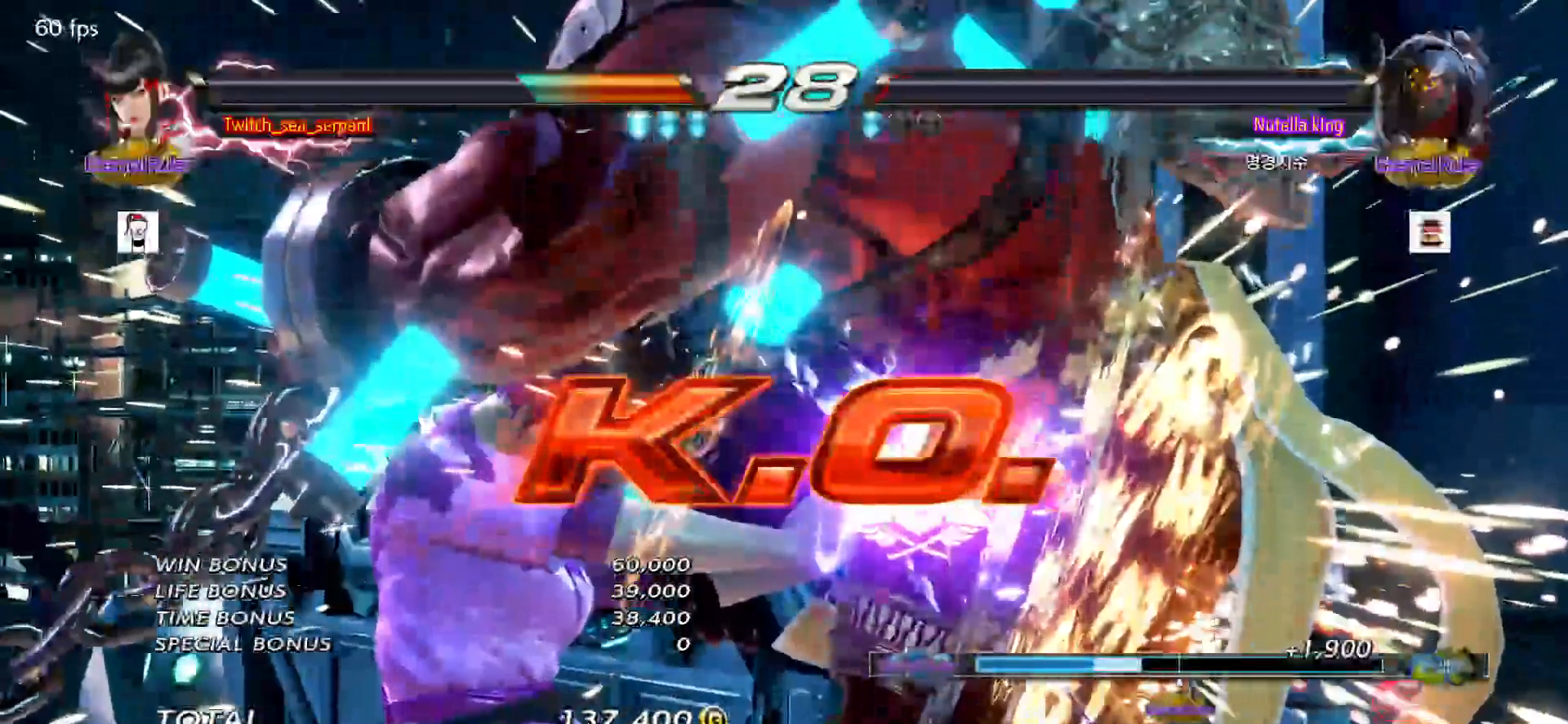
Gameplay with a controller (arcade stick); each line is a JSON object with the inputs held at the frame after it. "events" lists button and stick changes between this image and that frame as [ms after this image, input, new state], when the widget could be followed in between. Not read: L3 R3.
{"buttons": [], "left_stick": "center", "events": [[200, "START", "down"], [233, "START", "up"], [333, "START", "down"], [367, "START", "up"]]}
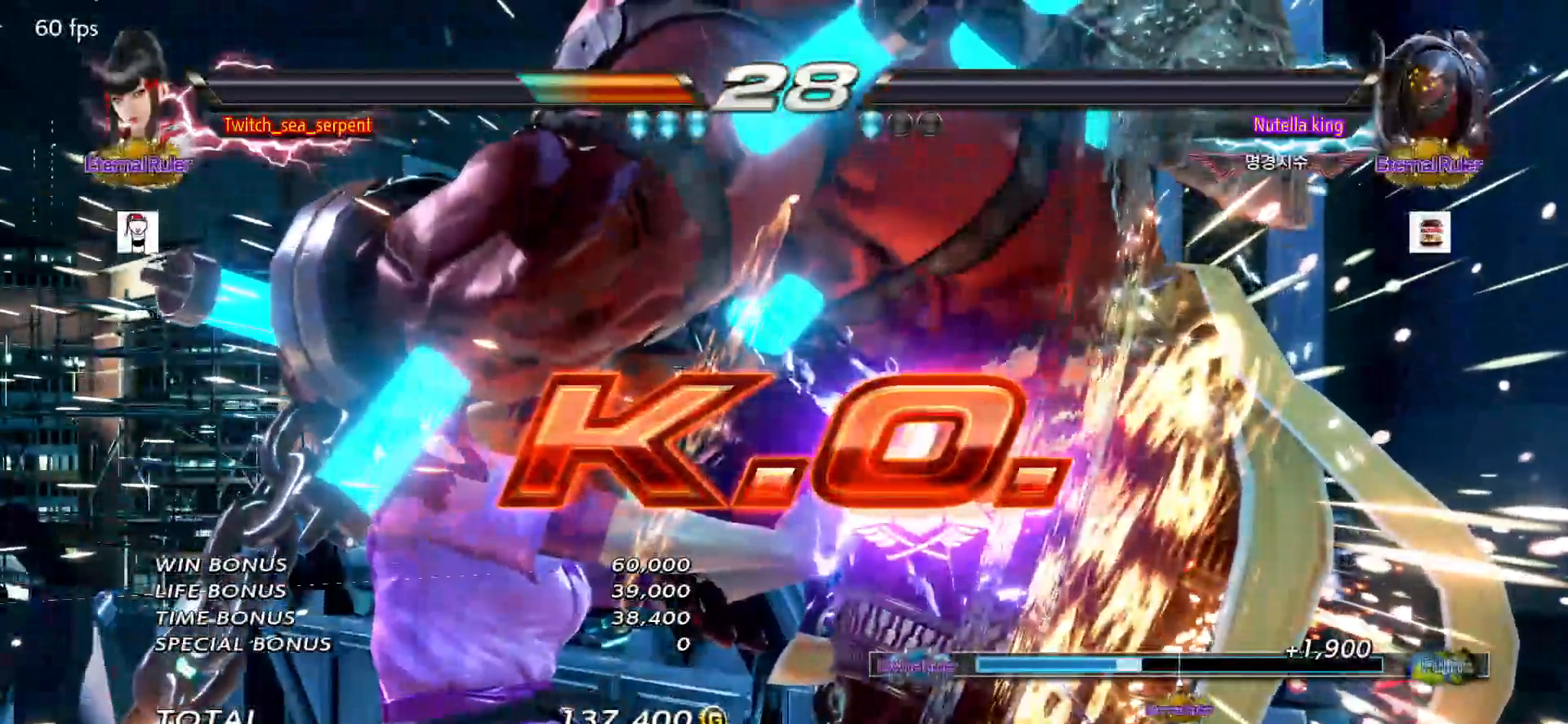
{"buttons": [], "left_stick": "center", "events": [[67, "START", "down"], [117, "START", "up"], [317, "START", "down"], [367, "START", "up"], [450, "START", "down"], [483, "START", "up"]]}
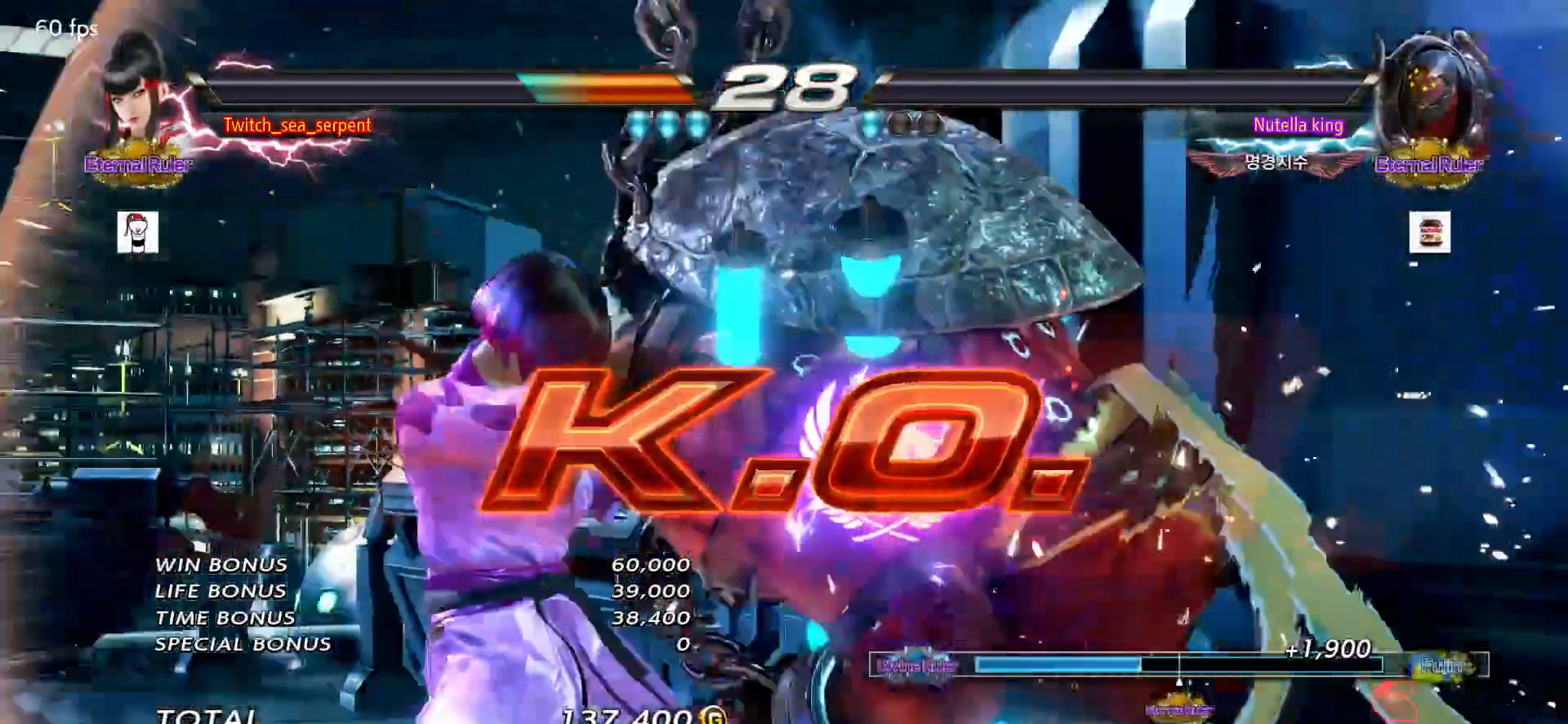
{"buttons": [], "left_stick": "center", "events": [[83, "START", "down"], [117, "START", "up"], [217, "START", "down"], [250, "START", "up"], [350, "START", "down"], [367, "START", "up"], [483, "START", "down"], [500, "START", "up"]]}
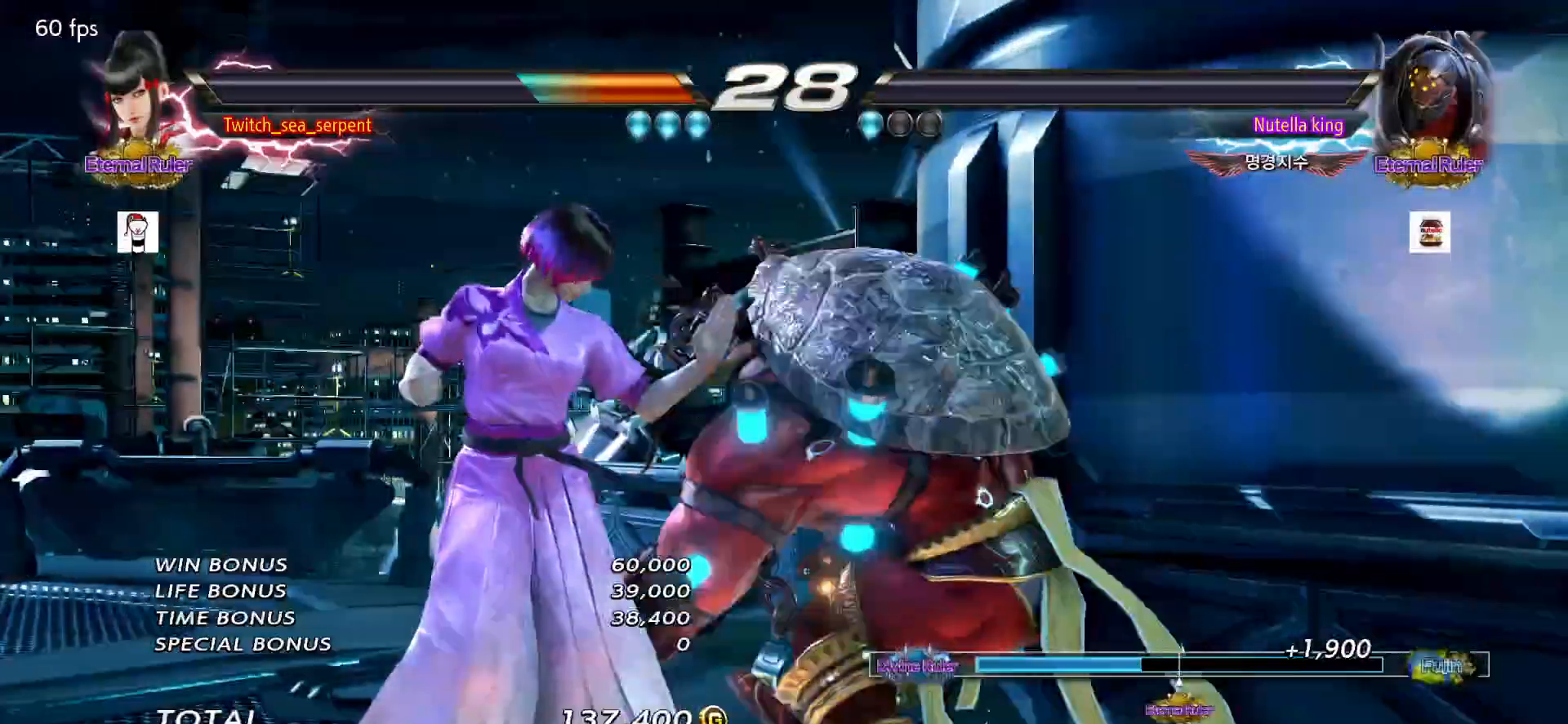
{"buttons": [], "left_stick": "center", "events": [[100, "START", "down"], [117, "START", "up"], [217, "START", "down"], [233, "START", "up"], [350, "START", "down"], [367, "START", "up"], [467, "START", "down"], [500, "START", "up"]]}
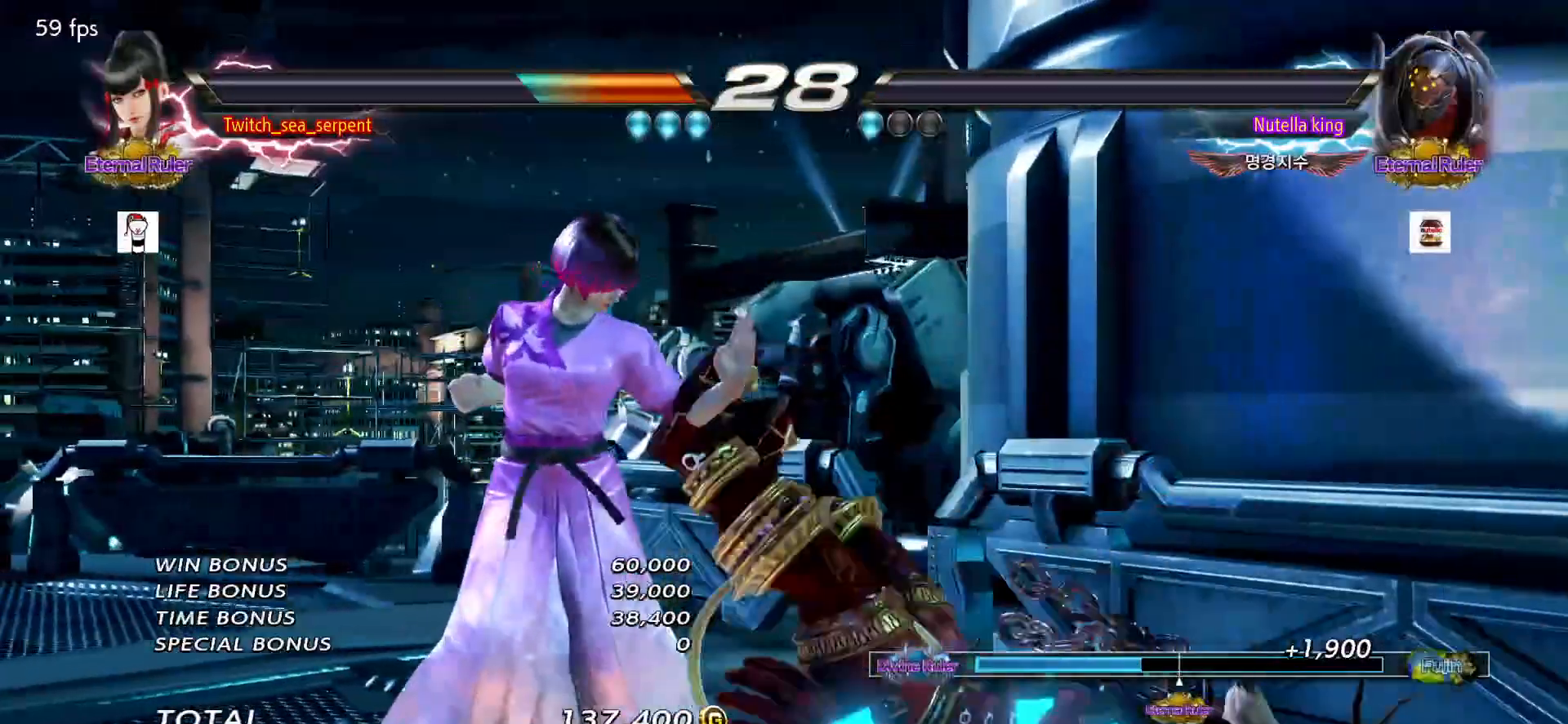
{"buttons": [], "left_stick": "center", "events": [[100, "START", "down"], [133, "START", "up"], [233, "START", "down"], [267, "START", "up"], [367, "START", "down"], [400, "START", "up"]]}
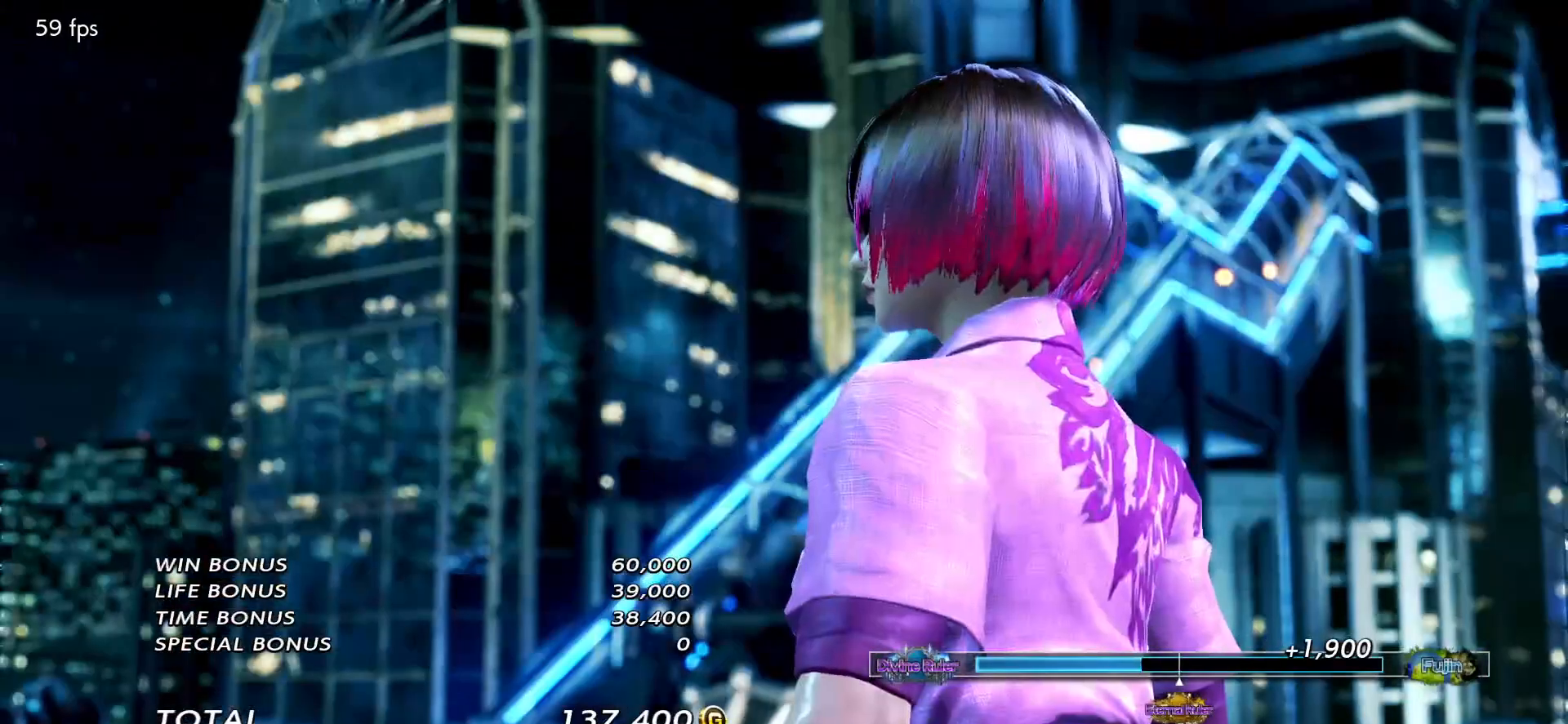
{"buttons": ["START"], "left_stick": "center", "events": [[17, "START", "down"], [33, "START", "up"], [133, "START", "down"], [167, "START", "up"], [267, "START", "down"], [300, "START", "up"], [367, "START", "down"], [417, "START", "up"], [483, "START", "down"]]}
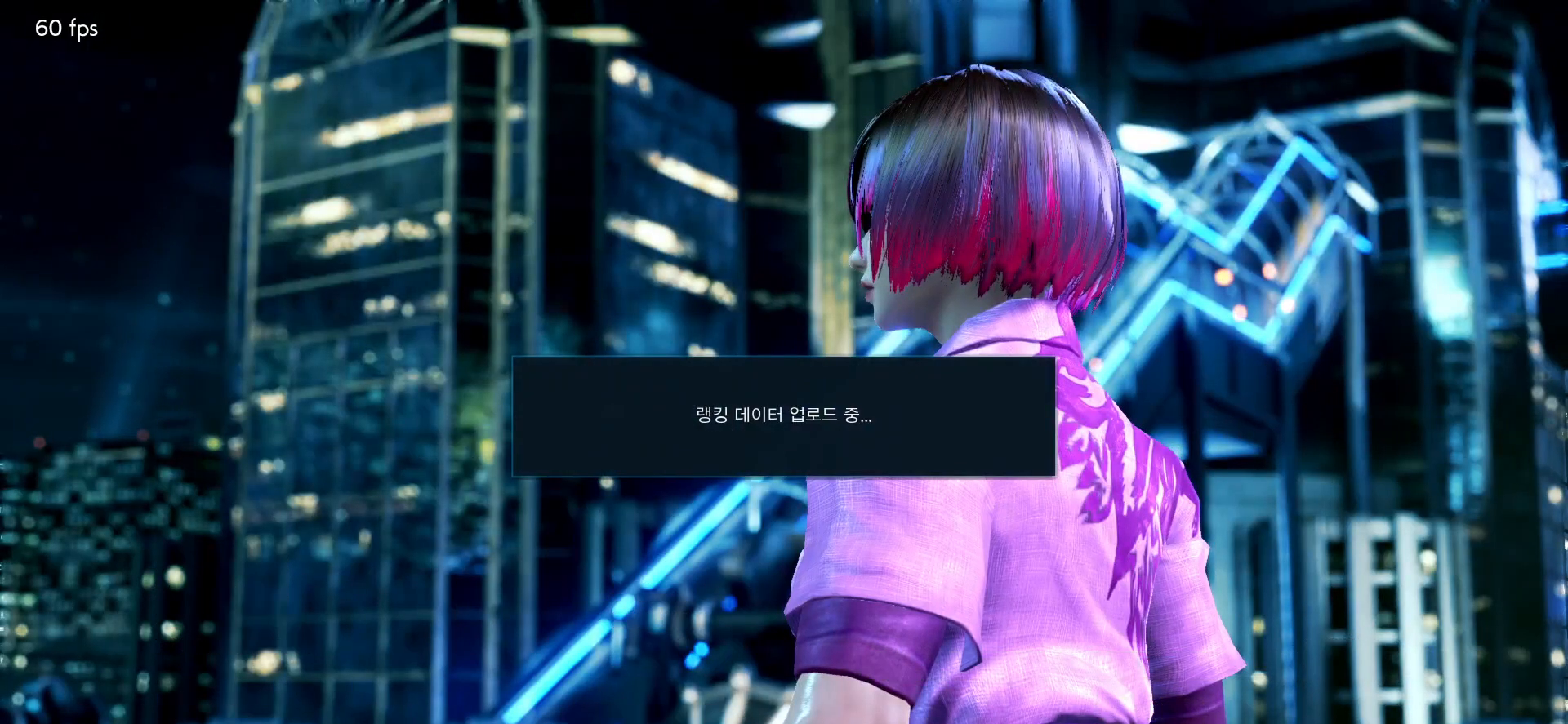
{"buttons": [], "left_stick": "center", "events": [[83, "START", "up"]]}
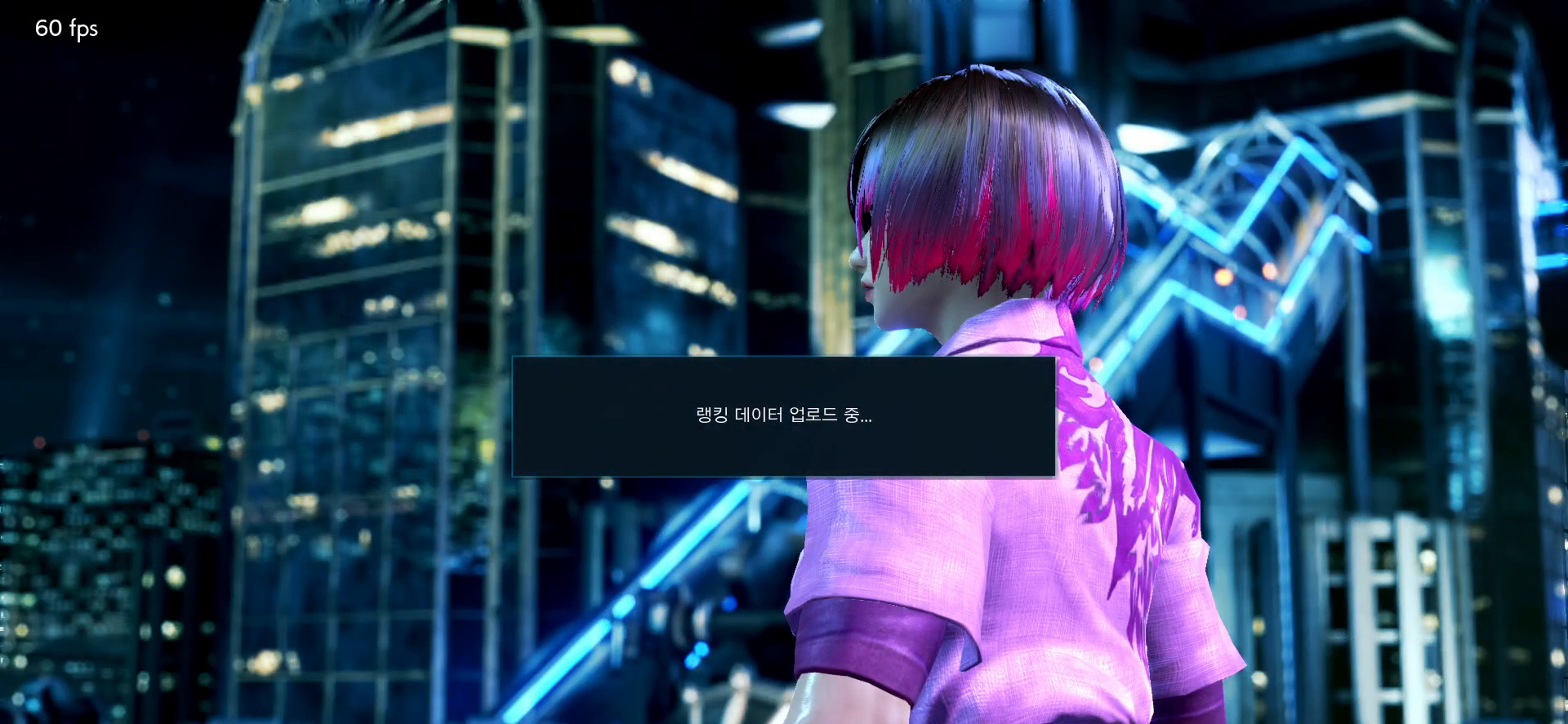
{"buttons": ["CROSS"], "left_stick": "center", "events": [[250, "CROSS", "down"], [283, "CROSS", "up"], [350, "CROSS", "down"], [417, "CROSS", "up"], [483, "CROSS", "down"]]}
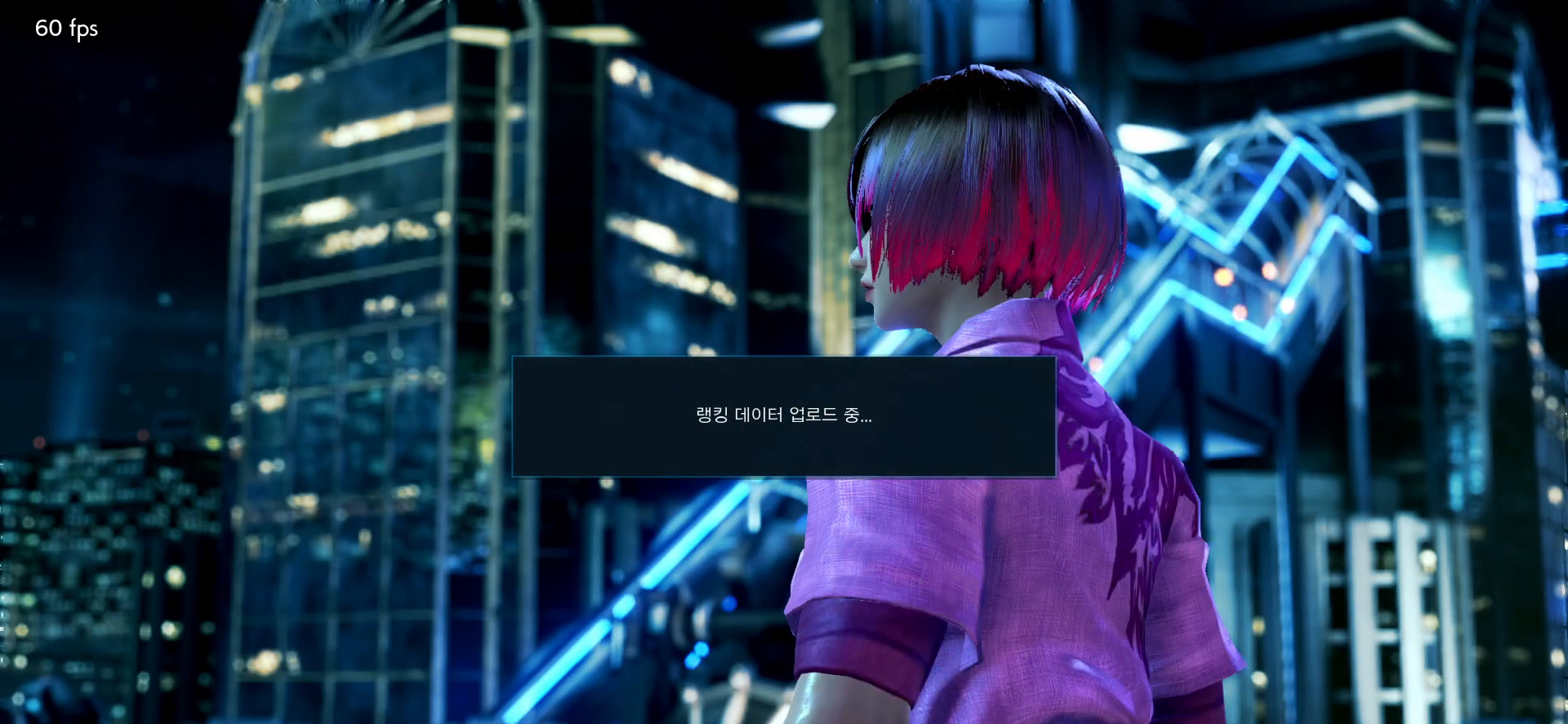
{"buttons": [], "left_stick": "center", "events": [[33, "CROSS", "up"], [83, "CROSS", "down"], [133, "CROSS", "up"], [200, "CROSS", "down"], [250, "CROSS", "up"], [317, "CROSS", "down"], [367, "CROSS", "up"], [417, "CROSS", "down"], [467, "CROSS", "up"]]}
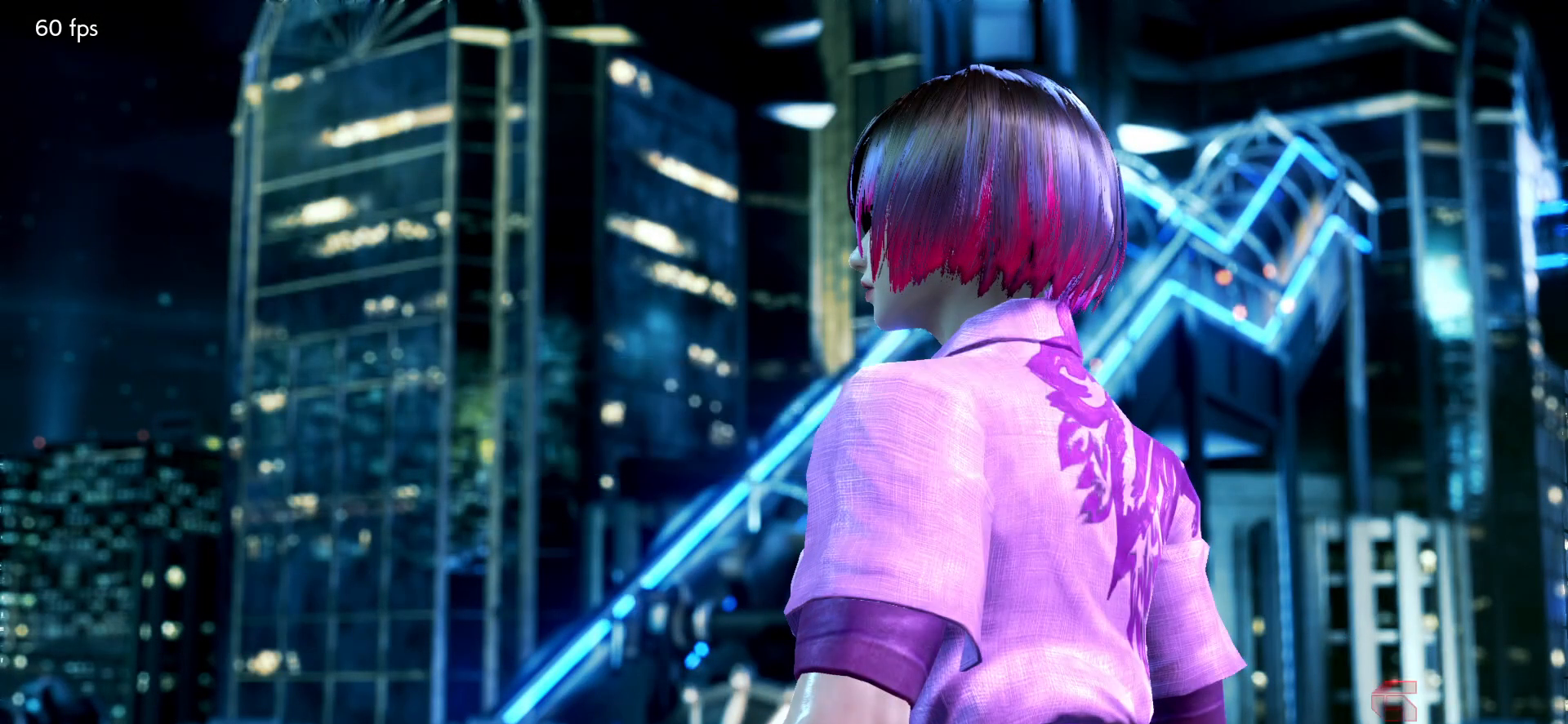
{"buttons": ["CROSS"], "left_stick": "center", "events": [[33, "CROSS", "down"], [83, "CROSS", "up"], [150, "CROSS", "down"], [183, "CROSS", "up"], [250, "CROSS", "down"], [283, "CROSS", "up"], [367, "CROSS", "down"], [400, "CROSS", "up"], [450, "CROSS", "down"]]}
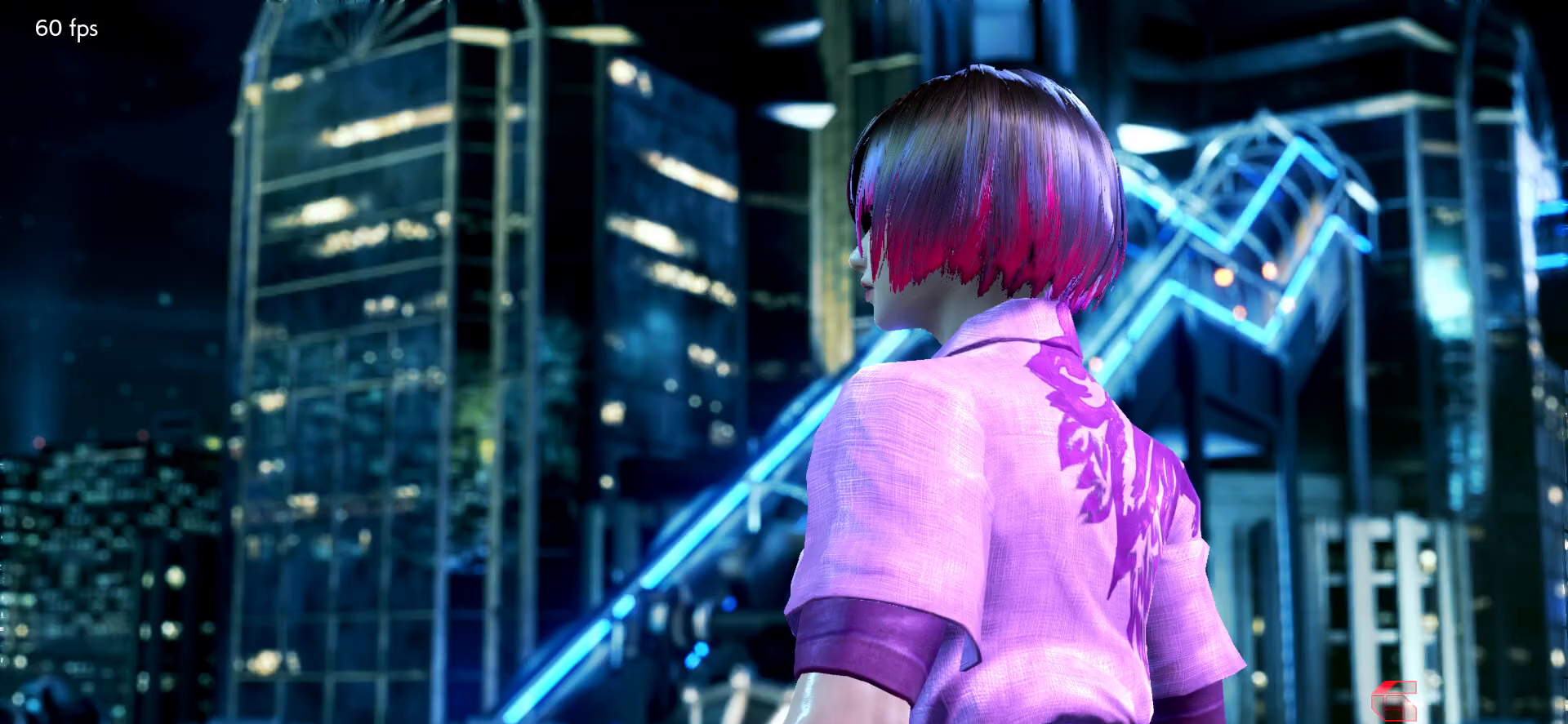
{"buttons": ["CROSS"], "left_stick": "center", "events": [[17, "CROSS", "up"], [67, "CROSS", "down"], [100, "CROSS", "up"], [150, "CROSS", "down"], [200, "CROSS", "up"], [267, "CROSS", "down"], [317, "CROSS", "up"], [367, "CROSS", "down"], [417, "CROSS", "up"], [467, "CROSS", "down"]]}
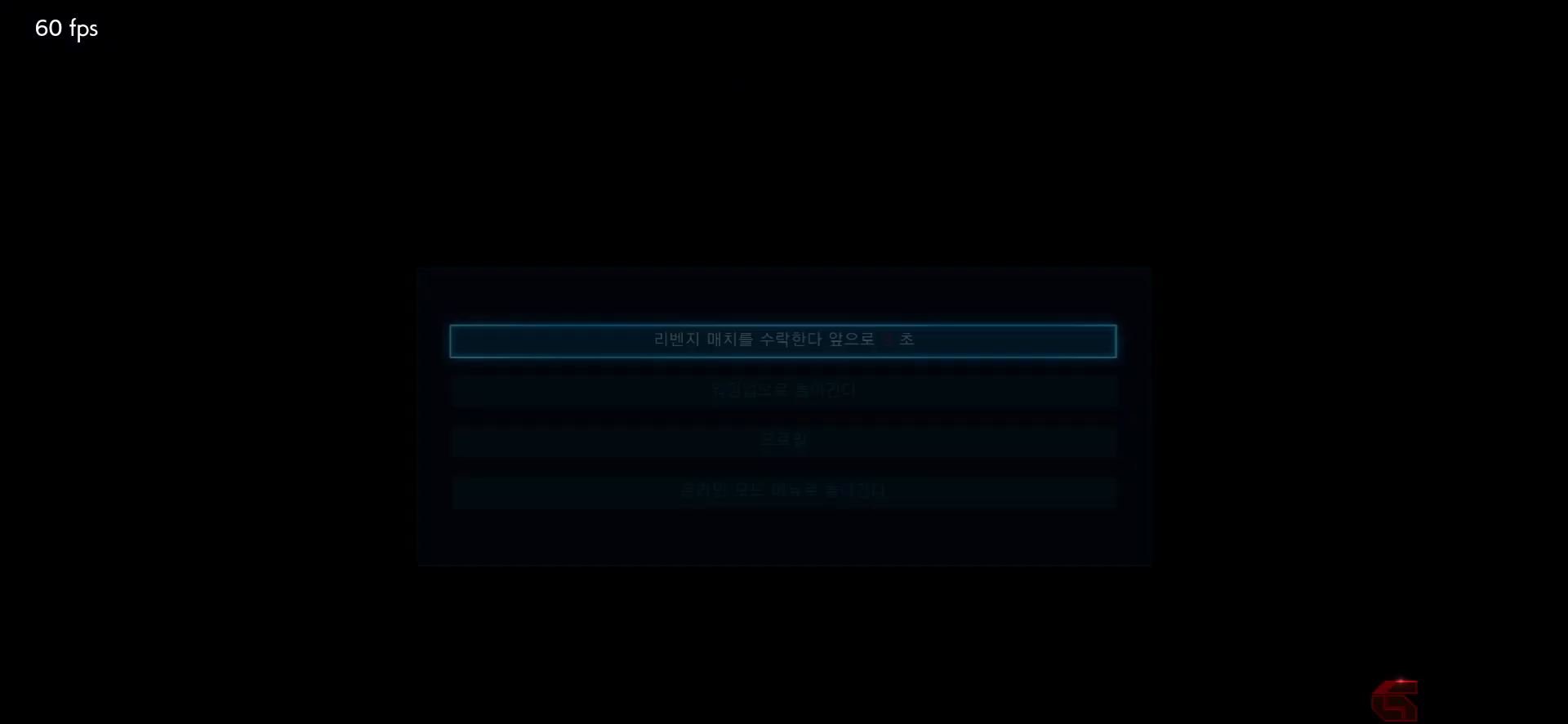
{"buttons": [], "left_stick": "center", "events": [[17, "CROSS", "up"], [67, "CROSS", "down"], [117, "CROSS", "up"], [183, "CROSS", "down"], [217, "CROSS", "up"], [267, "CROSS", "down"], [317, "CROSS", "up"]]}